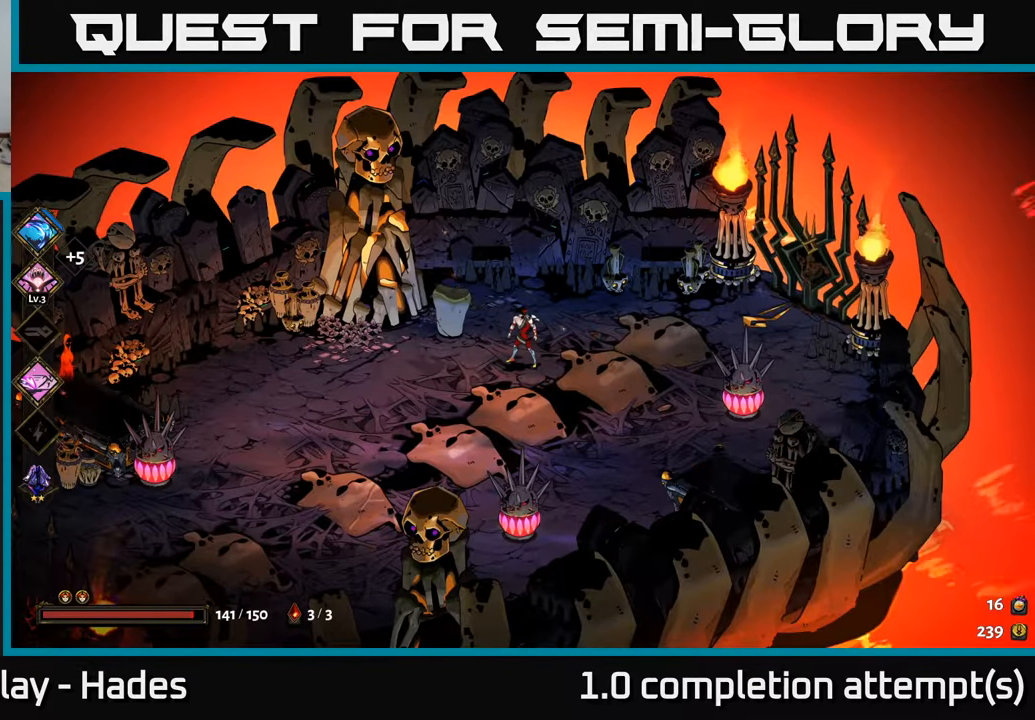
Gameplay with a controller (Xbox layout); each line is a JSON object with the inputs held at the frame after it. "events" lists button and stick changes between this image and that frame as [ms after this image, input, new state], when the widget could be followed in between. Not read: right_stick.
{"buttons": [], "left_stick": "center", "events": []}
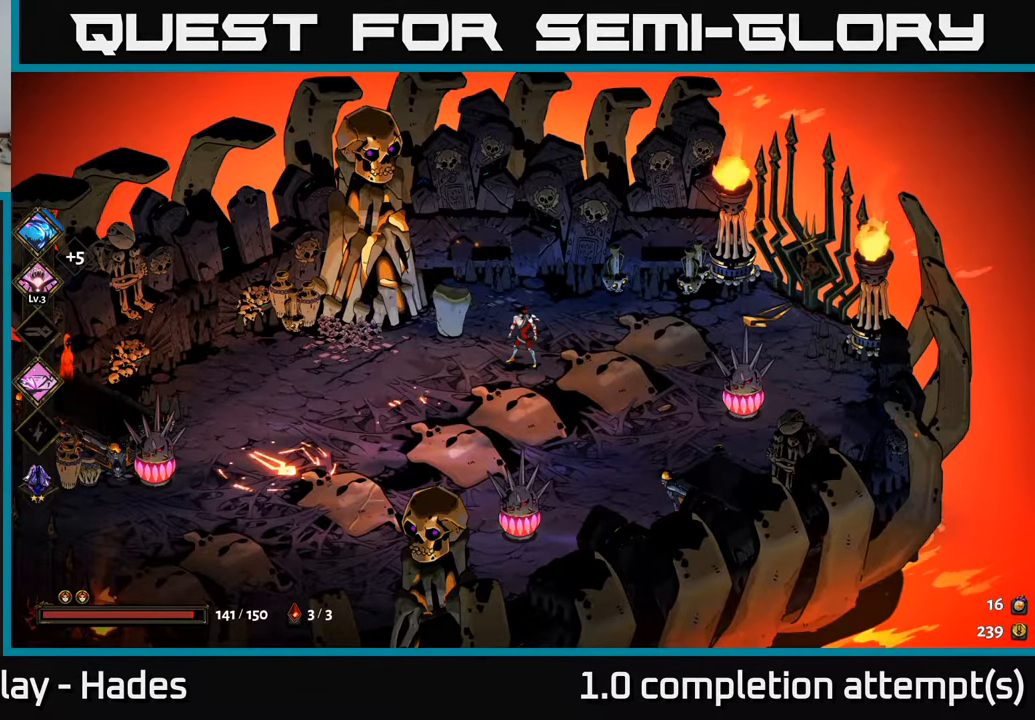
{"buttons": ["A"], "left_stick": "left", "events": [[100, "left_stick", "down-left"], [350, "left_stick", "left"], [450, "A", "down"]]}
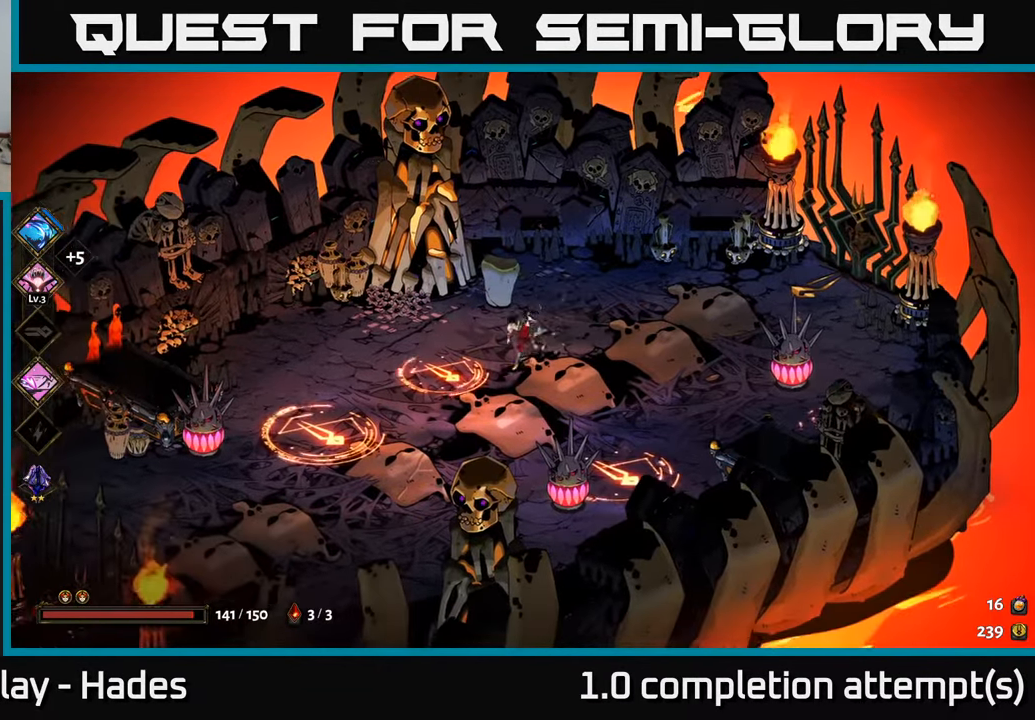
{"buttons": [], "left_stick": "down-right", "events": [[50, "X", "down"], [150, "A", "up"], [183, "X", "up"], [350, "left_stick", "center"], [500, "left_stick", "down-right"]]}
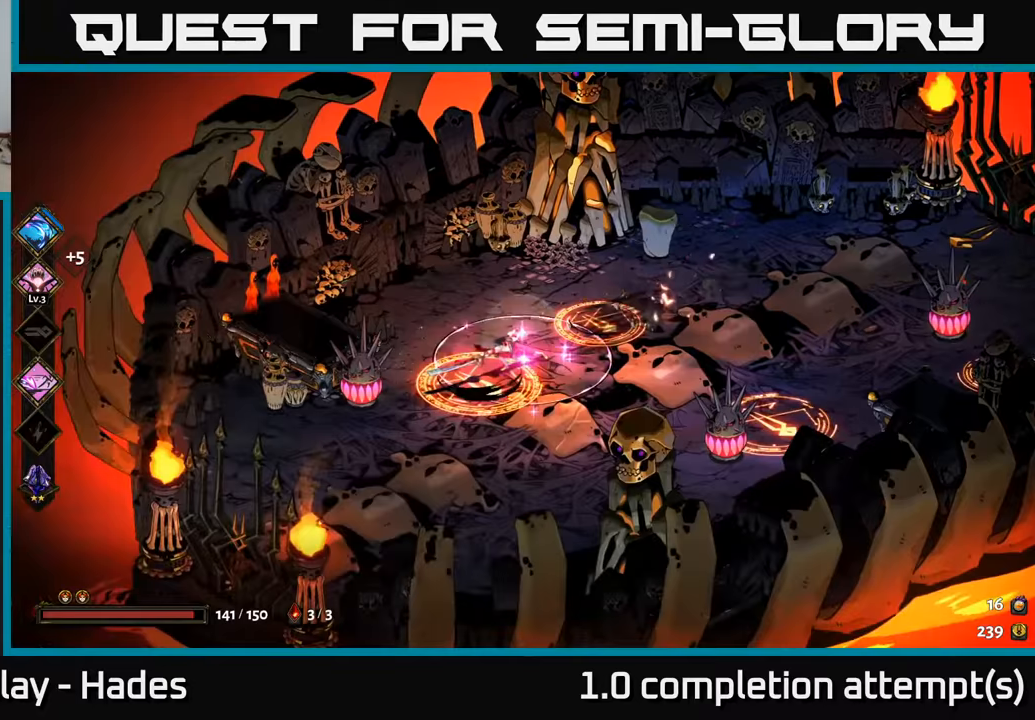
{"buttons": [], "left_stick": "up", "events": [[100, "left_stick", "down-left"], [250, "left_stick", "center"], [433, "left_stick", "up"], [450, "Y", "down"], [500, "Y", "up"]]}
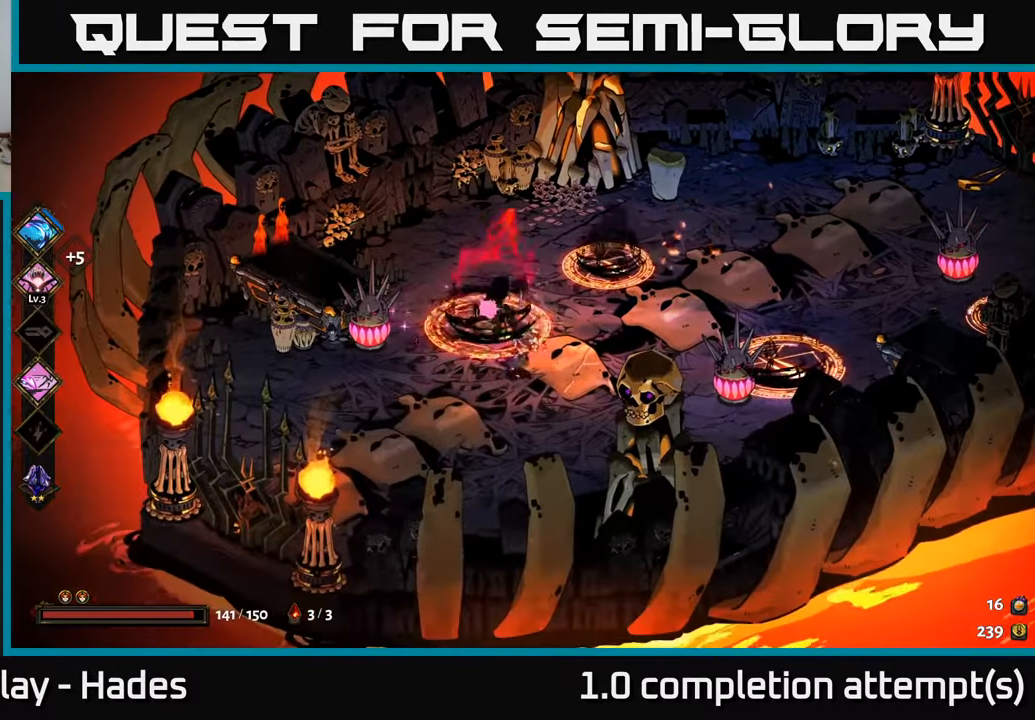
{"buttons": ["A"], "left_stick": "up", "events": [[67, "left_stick", "right"], [167, "left_stick", "center"], [433, "left_stick", "up"], [500, "A", "down"]]}
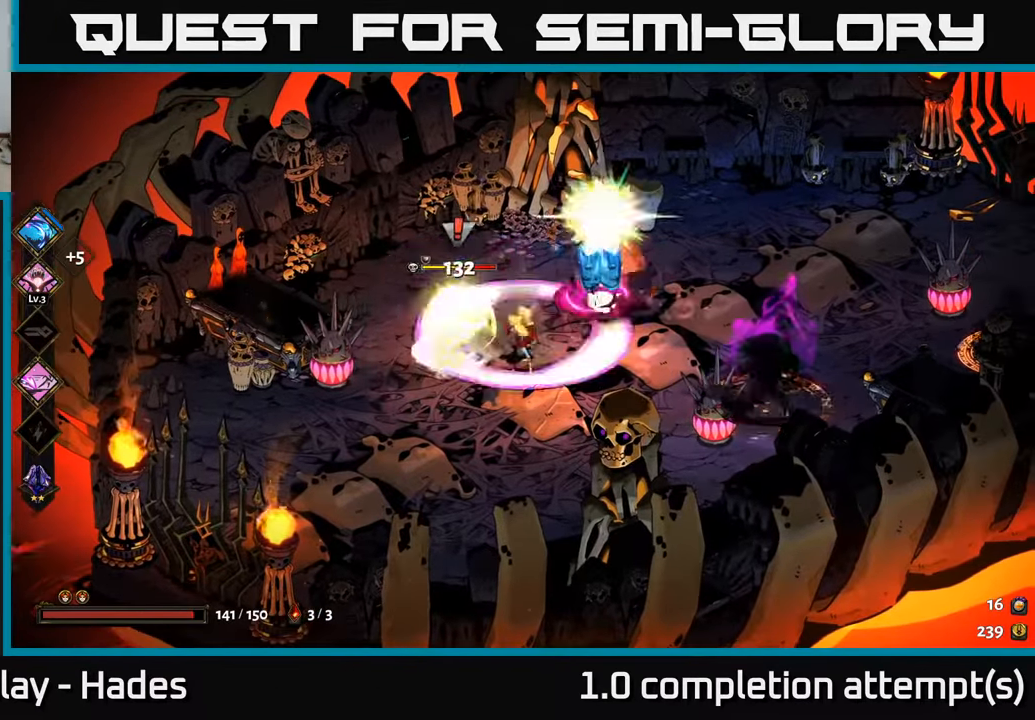
{"buttons": [], "left_stick": "down-right", "events": [[67, "X", "down"], [83, "left_stick", "left"], [133, "A", "up"], [133, "X", "up"], [200, "left_stick", "down"], [217, "X", "down"], [267, "left_stick", "down-right"], [283, "A", "down"], [300, "X", "up"], [400, "X", "down"], [417, "A", "up"], [467, "X", "up"]]}
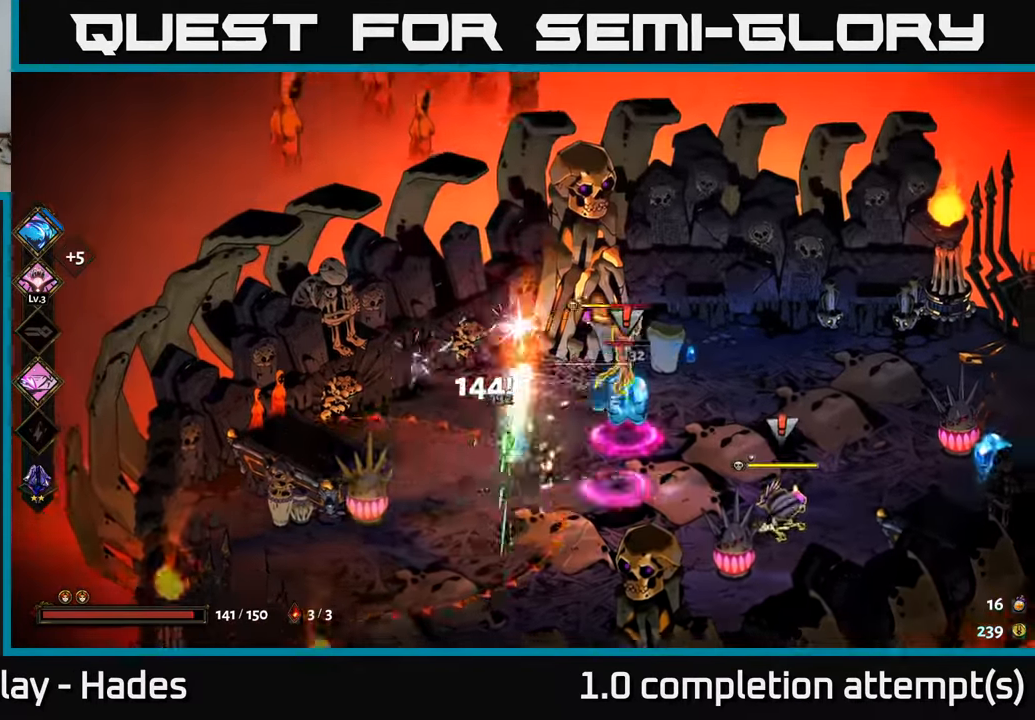
{"buttons": ["X"], "left_stick": "right", "events": [[33, "left_stick", "right"], [67, "A", "down"], [67, "X", "down"], [167, "A", "up"], [167, "X", "up"], [267, "A", "down"], [283, "X", "down"], [333, "X", "up"], [383, "A", "up"], [483, "X", "down"]]}
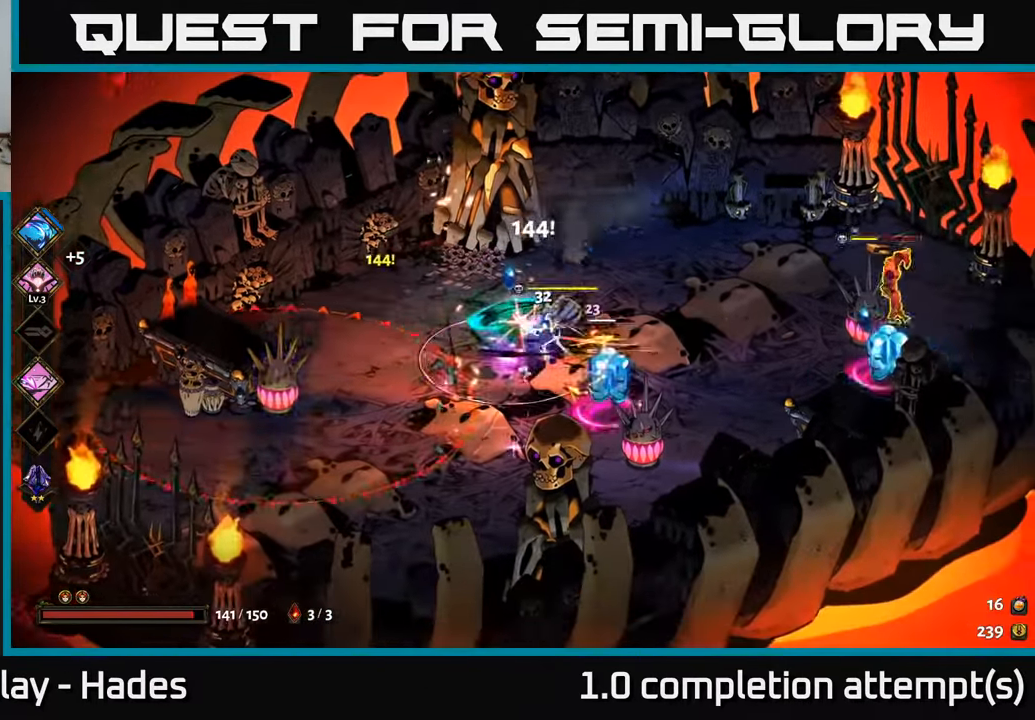
{"buttons": ["Y"], "left_stick": "up-right", "events": [[33, "A", "down"], [67, "X", "up"], [100, "A", "up"], [200, "A", "down"], [200, "X", "down"], [267, "X", "up"], [300, "A", "up"], [433, "Y", "down"], [433, "left_stick", "up-right"]]}
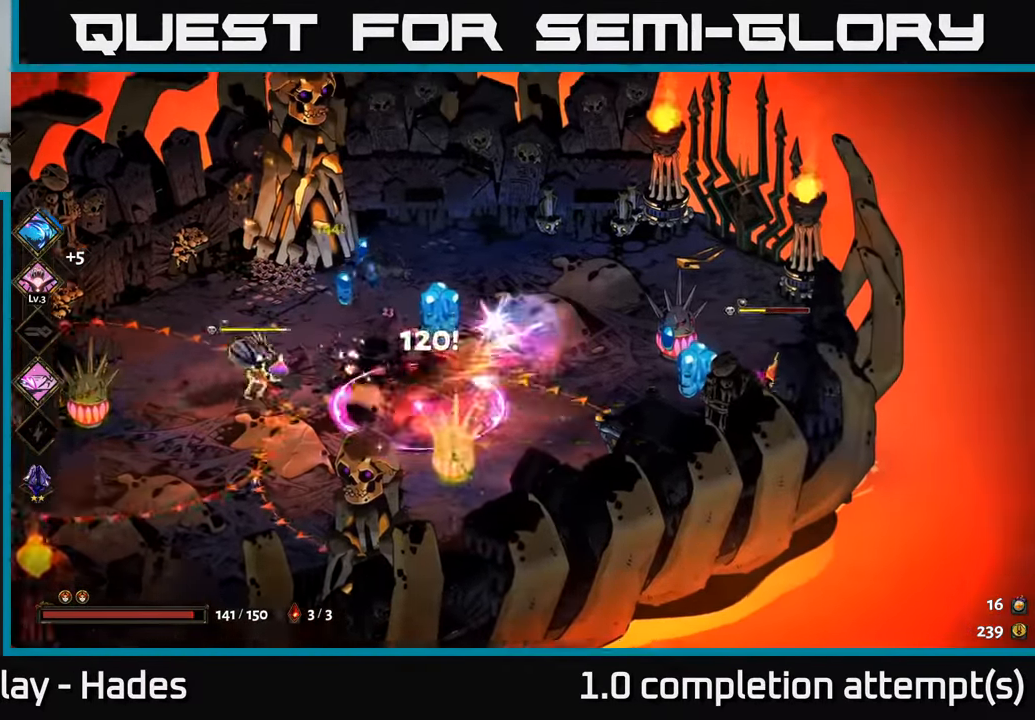
{"buttons": [], "left_stick": "up", "events": [[17, "Y", "up"], [133, "left_stick", "down-right"], [183, "left_stick", "down"], [450, "left_stick", "up"]]}
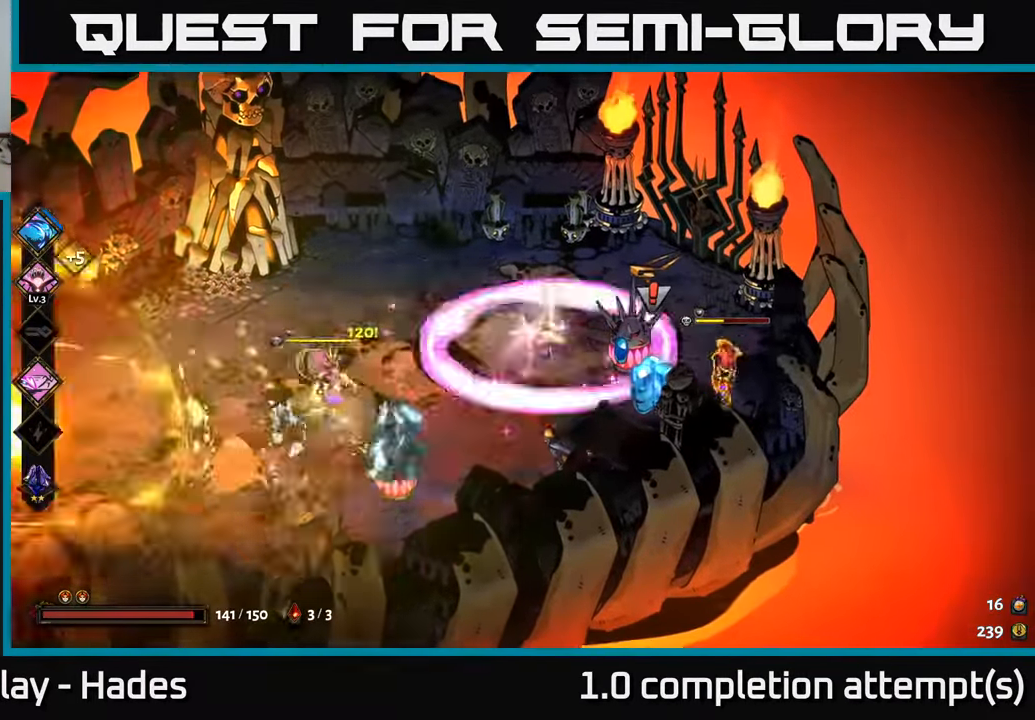
{"buttons": ["X"], "left_stick": "down-left", "events": [[67, "A", "down"], [100, "X", "down"], [183, "A", "up"], [183, "X", "up"], [183, "left_stick", "left"], [267, "A", "down"], [283, "X", "down"], [367, "A", "up"], [383, "X", "up"], [400, "left_stick", "down"], [467, "X", "down"], [500, "left_stick", "down-left"]]}
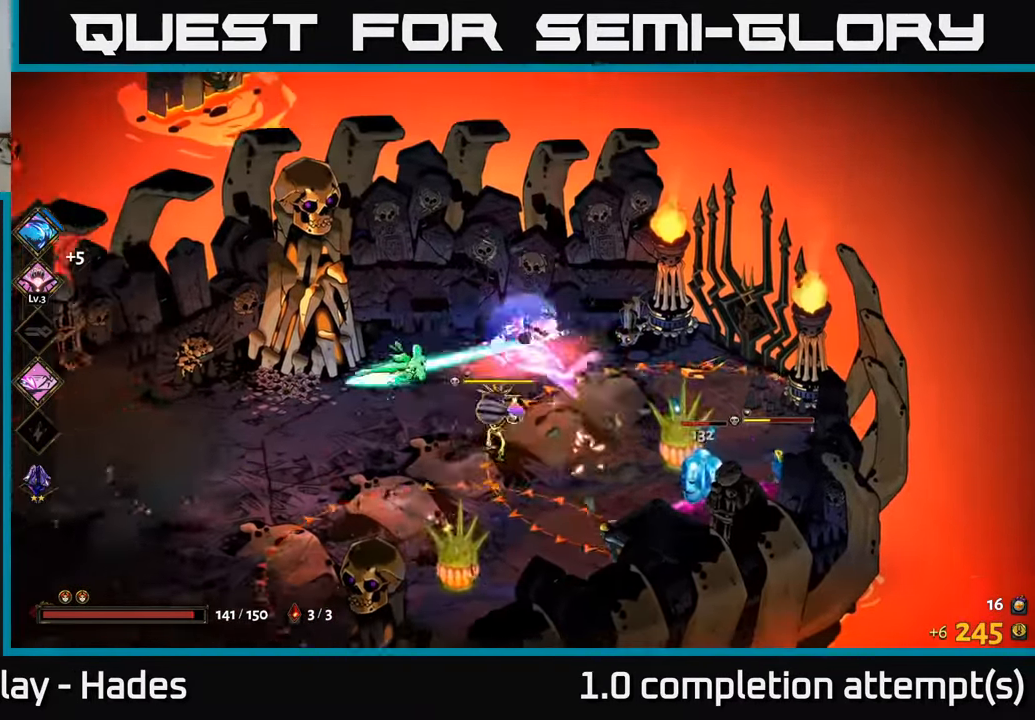
{"buttons": ["B"], "left_stick": "right", "events": [[17, "left_stick", "left"], [33, "X", "up"], [467, "left_stick", "right"], [483, "B", "down"]]}
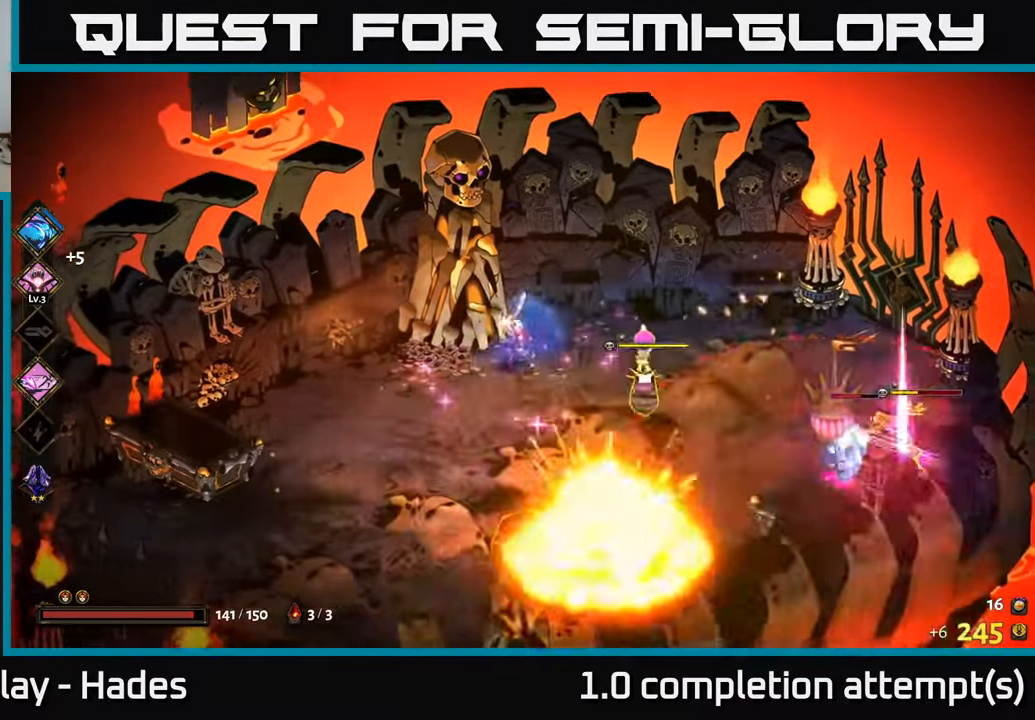
{"buttons": [], "left_stick": "down-right", "events": [[50, "B", "up"], [100, "left_stick", "down-left"], [200, "left_stick", "left"], [233, "A", "down"], [333, "A", "up"], [433, "A", "down"], [483, "A", "up"], [483, "left_stick", "down-right"]]}
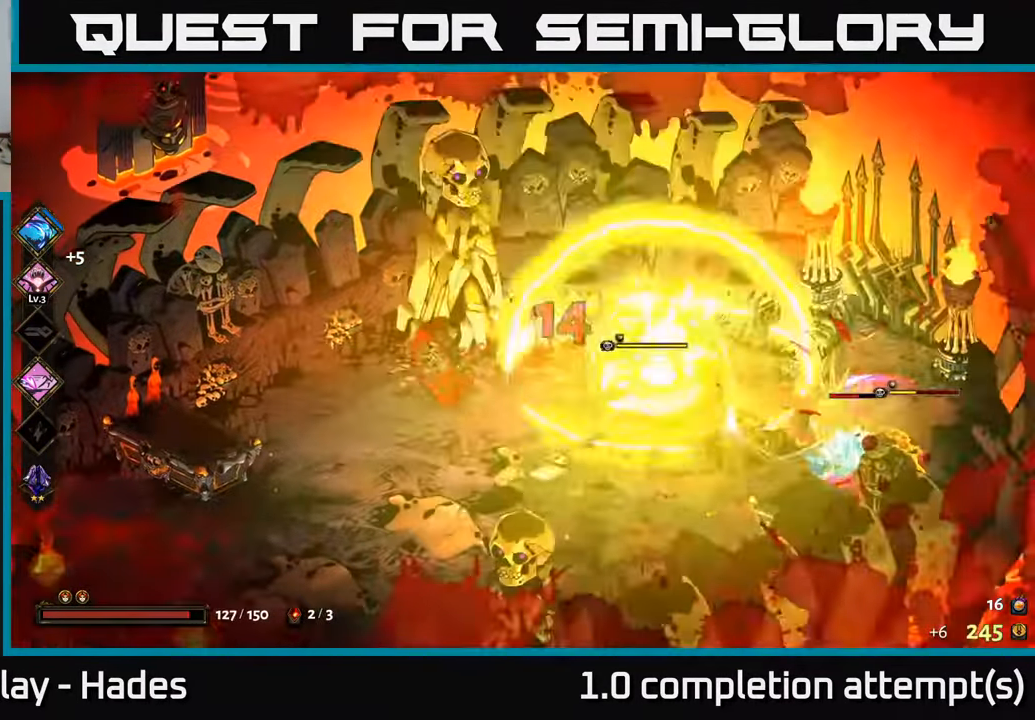
{"buttons": ["B"], "left_stick": "right", "events": [[150, "B", "down"], [217, "B", "up"], [317, "B", "down"], [333, "left_stick", "right"], [383, "B", "up"], [483, "B", "down"]]}
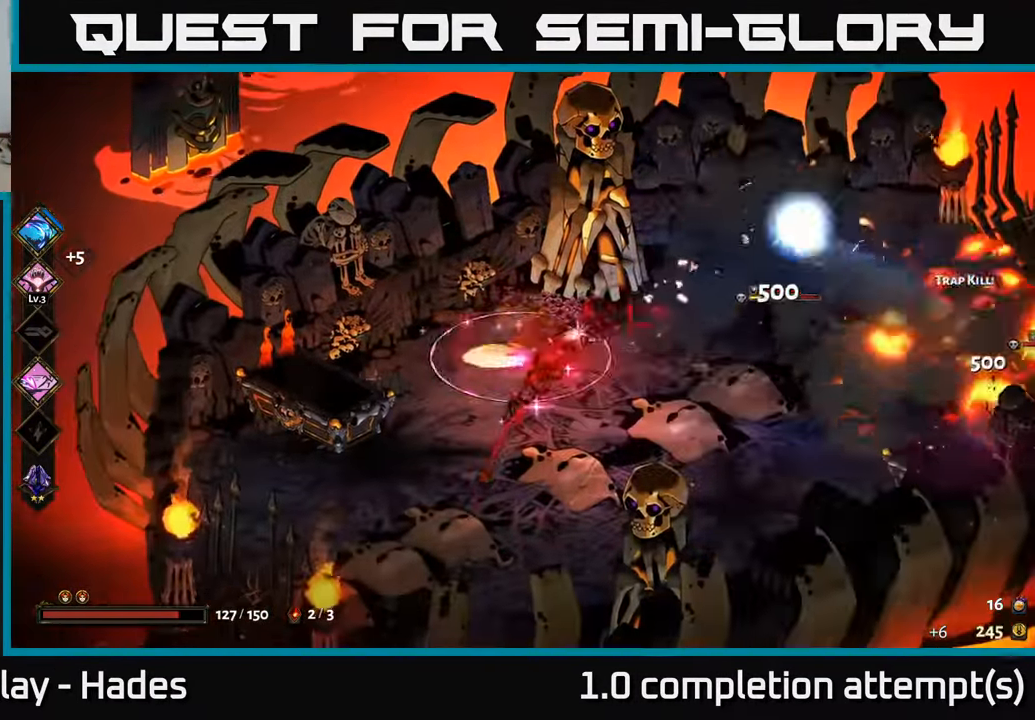
{"buttons": [], "left_stick": "right", "events": [[50, "B", "up"], [134, "B", "down"], [184, "B", "up"], [284, "B", "down"], [334, "B", "up"]]}
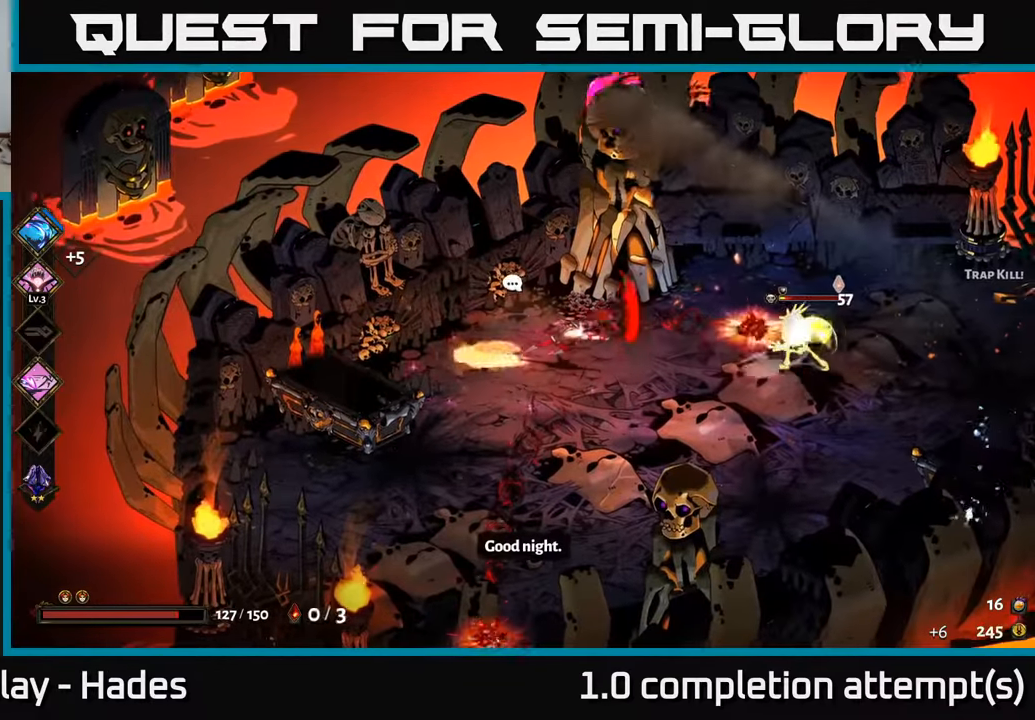
{"buttons": ["Y"], "left_stick": "right", "events": [[167, "A", "down"], [267, "A", "up"], [334, "A", "down"], [434, "A", "up"], [484, "Y", "down"]]}
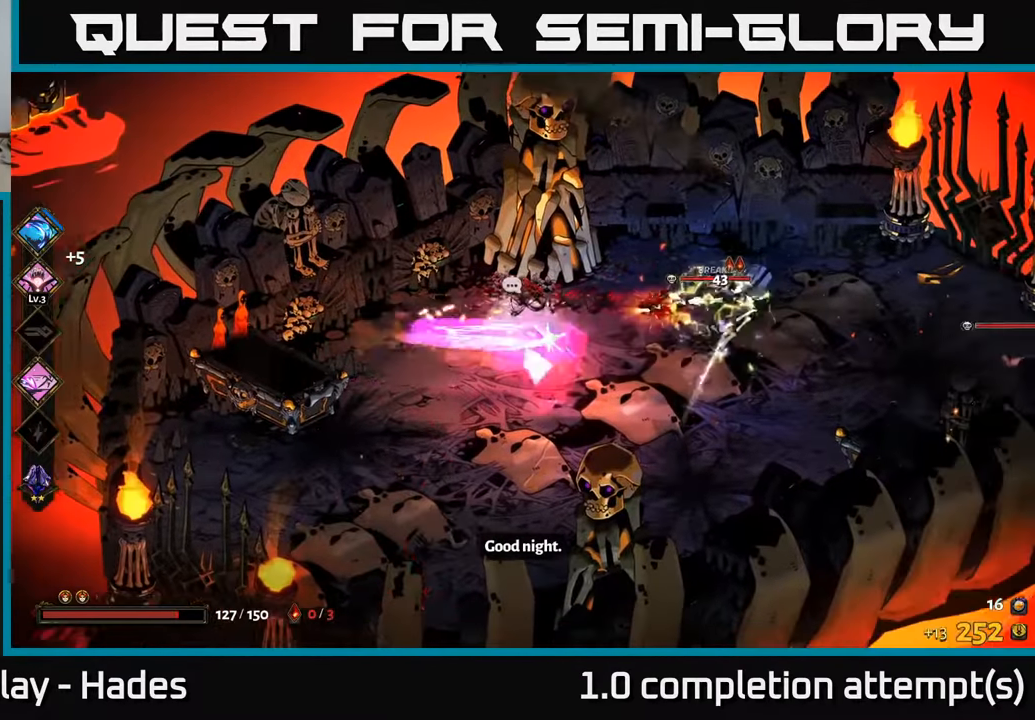
{"buttons": [], "left_stick": "up-right", "events": [[50, "Y", "up"], [300, "left_stick", "up-right"]]}
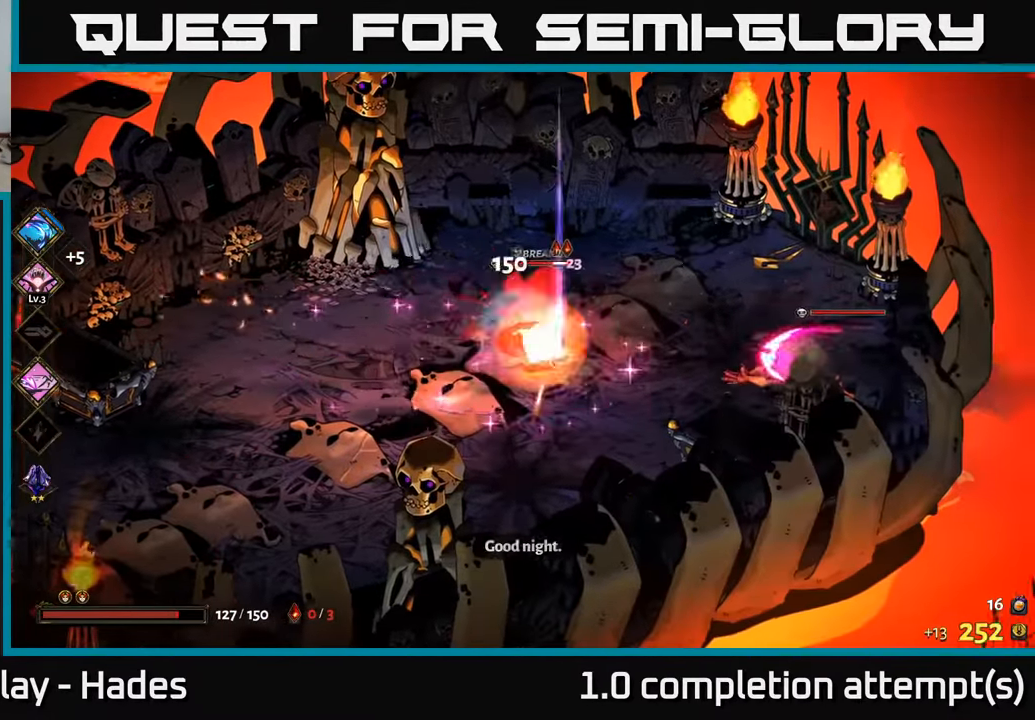
{"buttons": ["A", "X"], "left_stick": "right", "events": [[34, "A", "down"], [100, "X", "down"], [184, "A", "up"], [200, "X", "up"], [217, "left_stick", "up-left"], [284, "X", "down"], [317, "left_stick", "down"], [367, "X", "up"], [400, "left_stick", "right"], [450, "A", "down"], [450, "X", "down"]]}
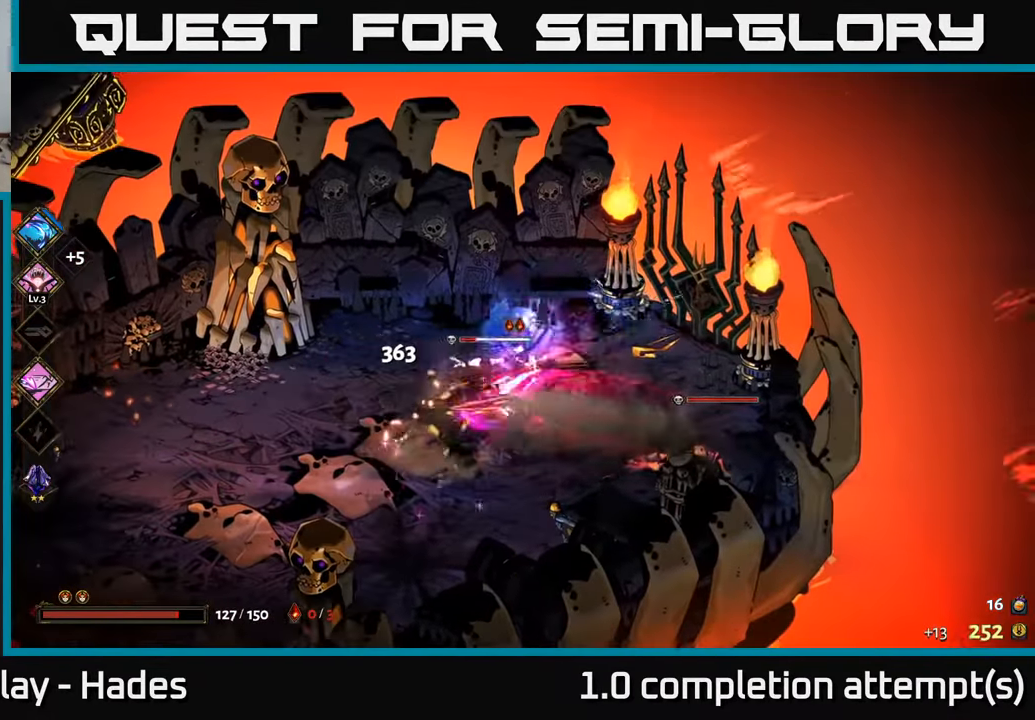
{"buttons": [], "left_stick": "down-right", "events": [[50, "X", "up"], [84, "A", "up"], [150, "X", "down"], [184, "A", "down"], [217, "left_stick", "down"], [250, "X", "up"], [317, "A", "up"], [350, "X", "down"], [384, "left_stick", "down-right"], [434, "X", "up"]]}
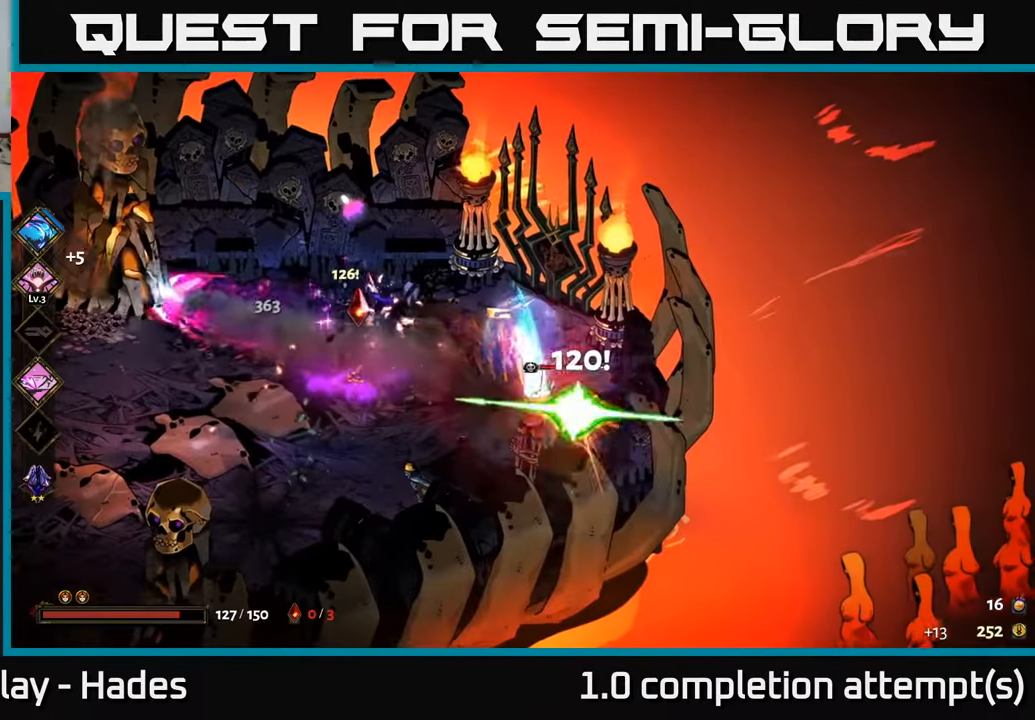
{"buttons": ["A"], "left_stick": "down-right", "events": [[34, "X", "down"], [34, "left_stick", "down"], [117, "X", "up"], [184, "X", "down"], [267, "X", "up"], [367, "X", "down"], [434, "A", "down"], [450, "X", "up"], [450, "left_stick", "down-right"]]}
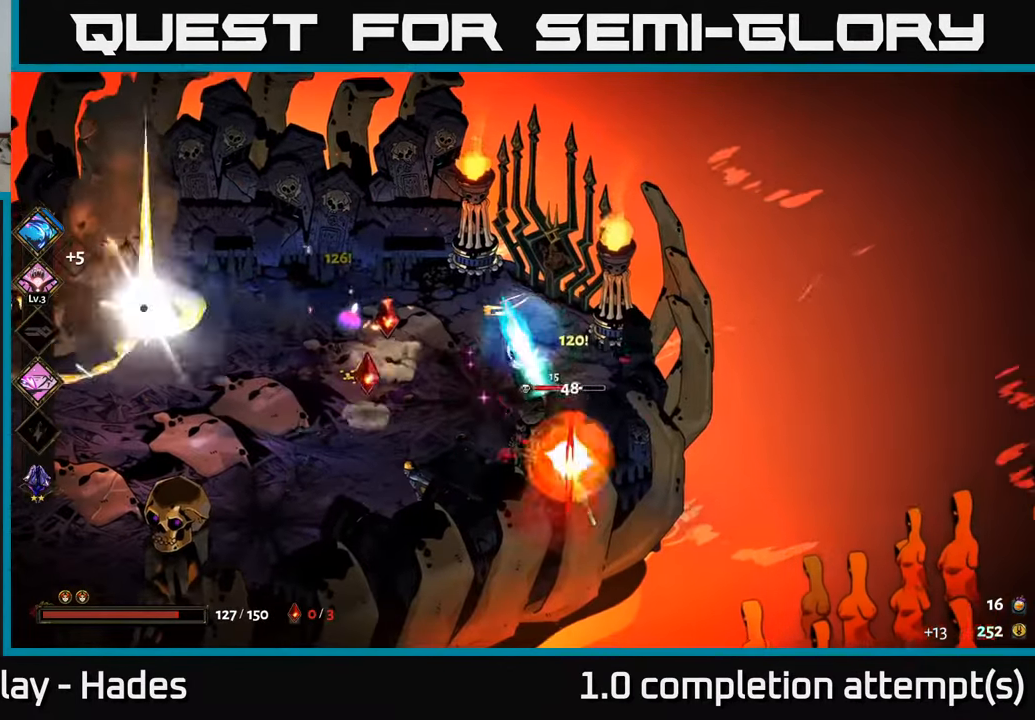
{"buttons": [], "left_stick": "left", "events": [[50, "X", "down"], [84, "A", "up"], [134, "X", "up"], [167, "left_stick", "center"], [350, "left_stick", "left"]]}
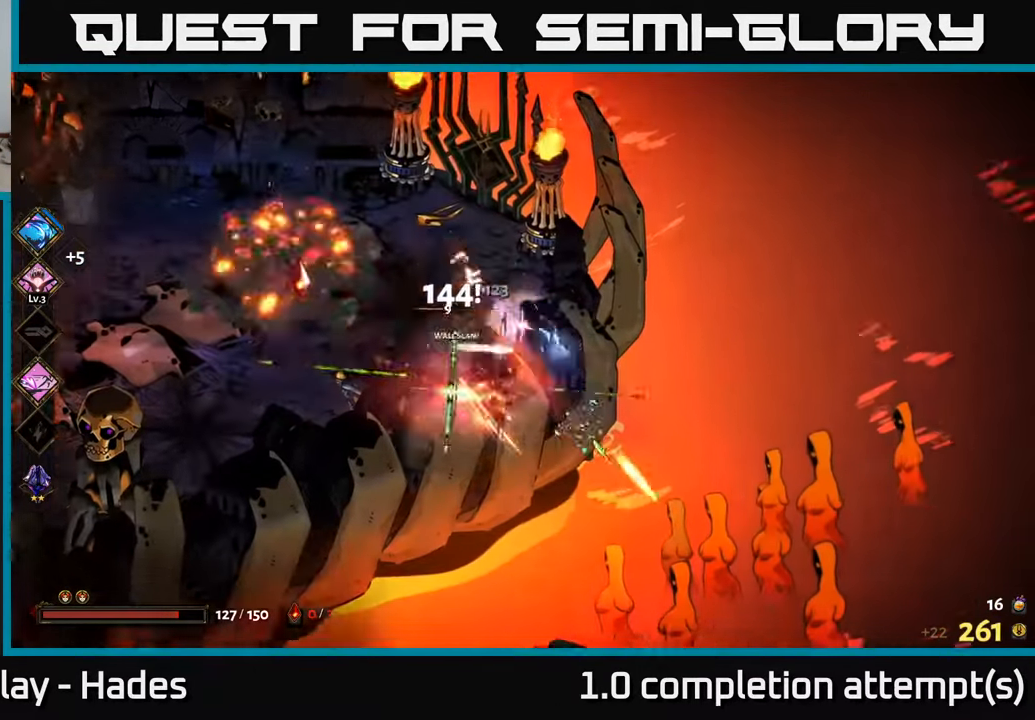
{"buttons": [], "left_stick": "left", "events": [[350, "A", "down"], [450, "A", "up"]]}
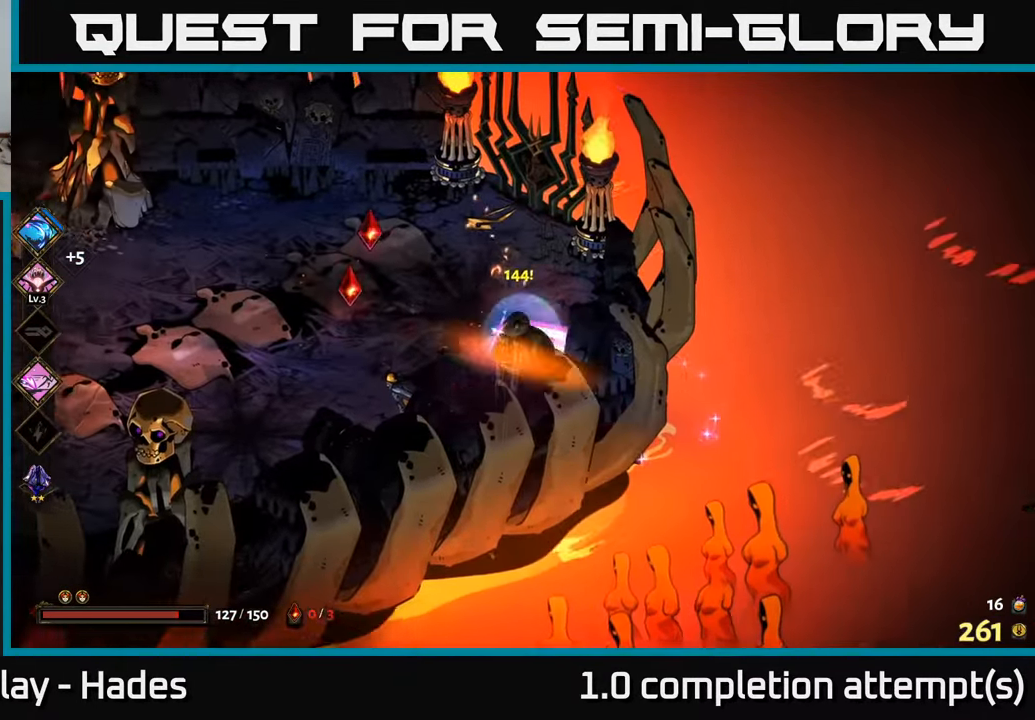
{"buttons": [], "left_stick": "down-left", "events": [[134, "left_stick", "up"], [217, "left_stick", "up-right"], [400, "left_stick", "down-left"]]}
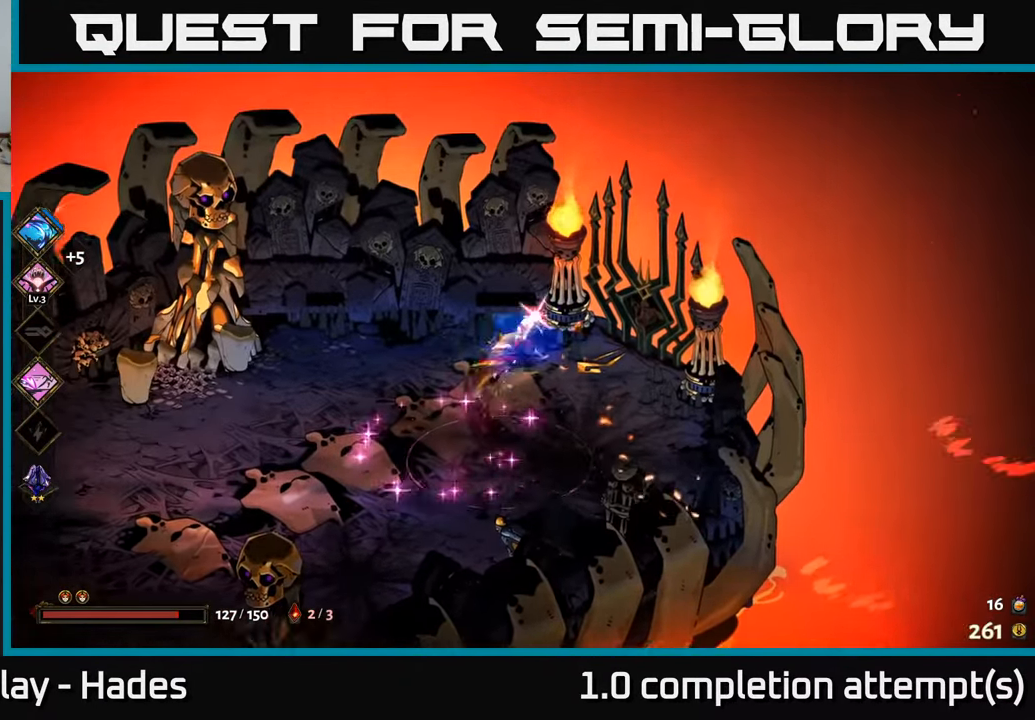
{"buttons": [], "left_stick": "down-left", "events": [[50, "left_stick", "down"], [267, "left_stick", "down-left"]]}
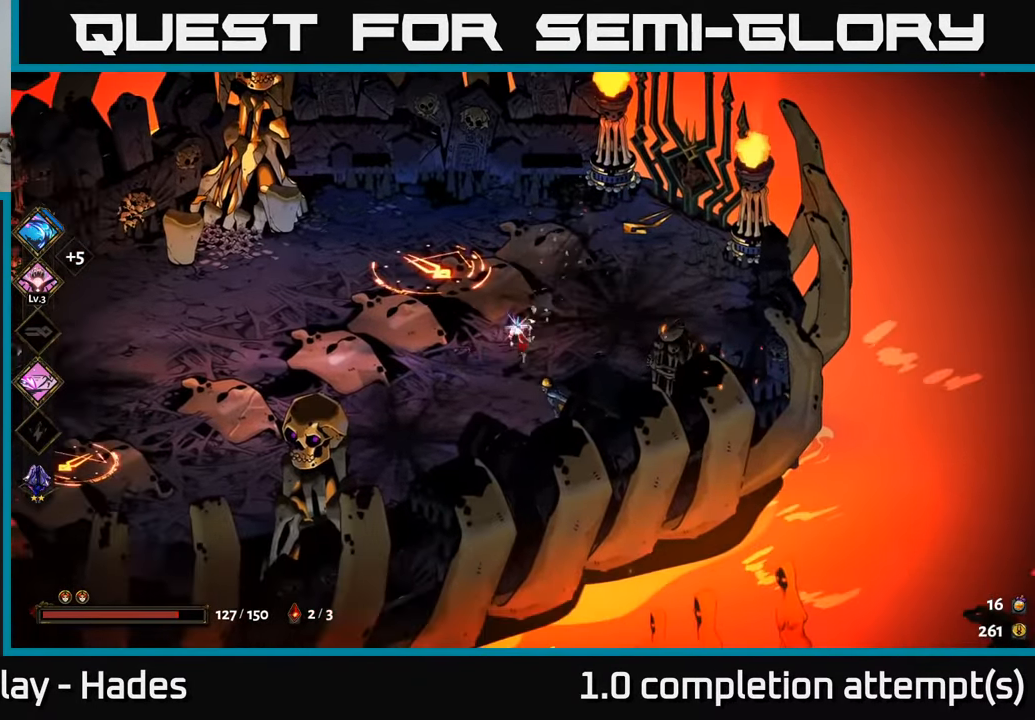
{"buttons": [], "left_stick": "left", "events": [[283, "left_stick", "left"], [366, "A", "down"], [483, "A", "up"]]}
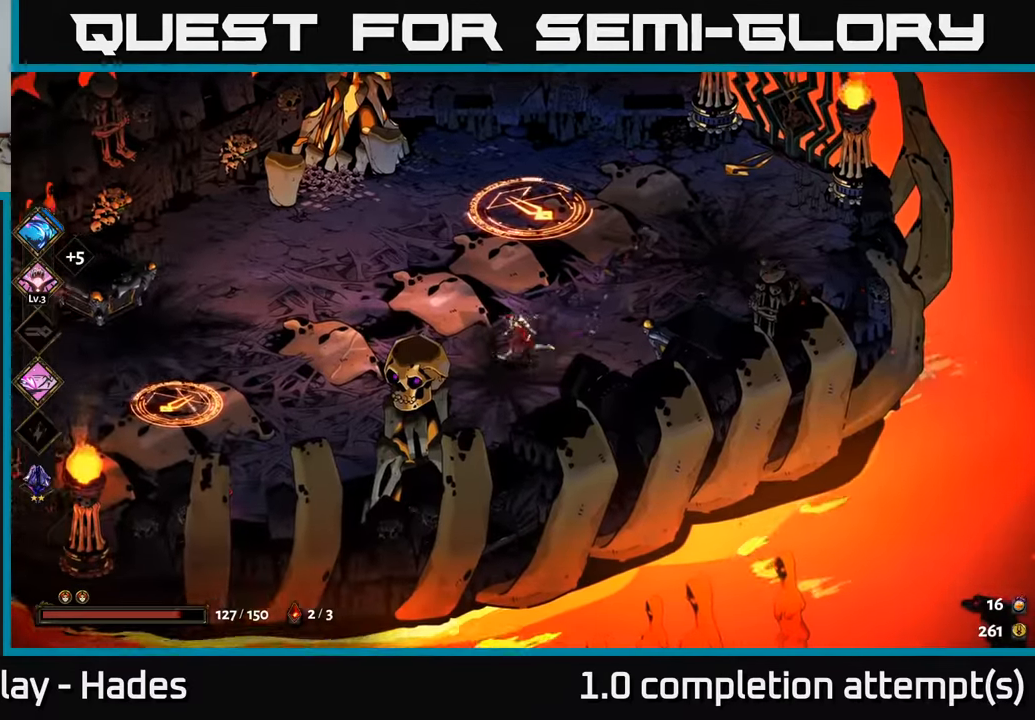
{"buttons": [], "left_stick": "right", "events": [[216, "left_stick", "right"], [266, "B", "down"], [350, "B", "up"], [416, "B", "down"], [483, "B", "up"]]}
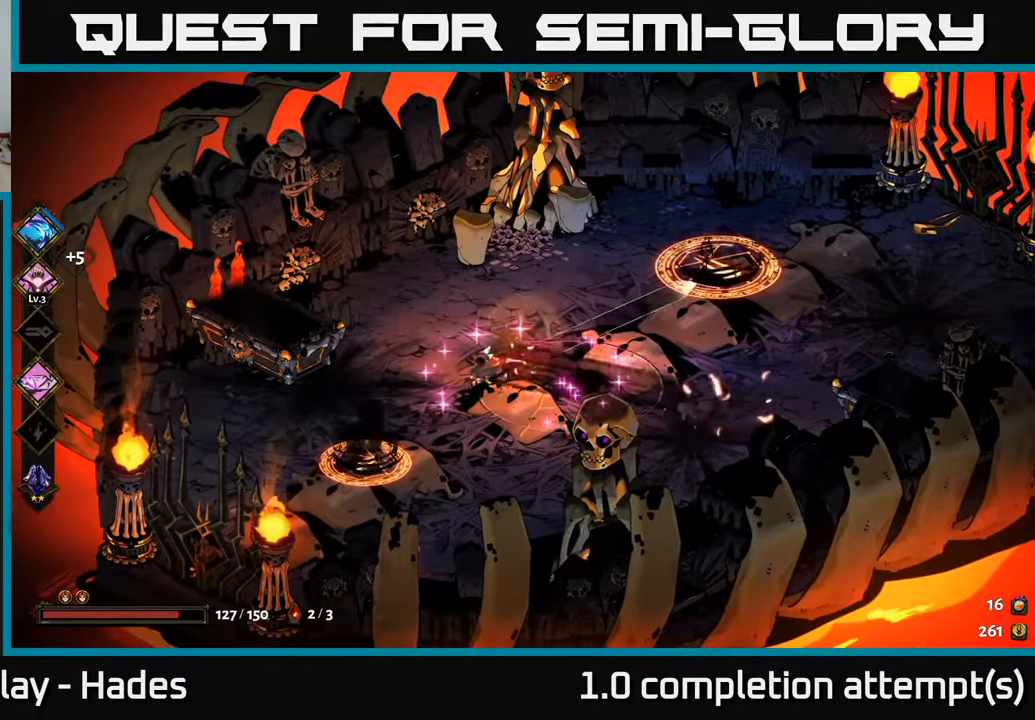
{"buttons": [], "left_stick": "right", "events": [[66, "B", "down"], [133, "B", "up"], [200, "B", "down"], [283, "B", "up"], [333, "B", "down"], [416, "B", "up"]]}
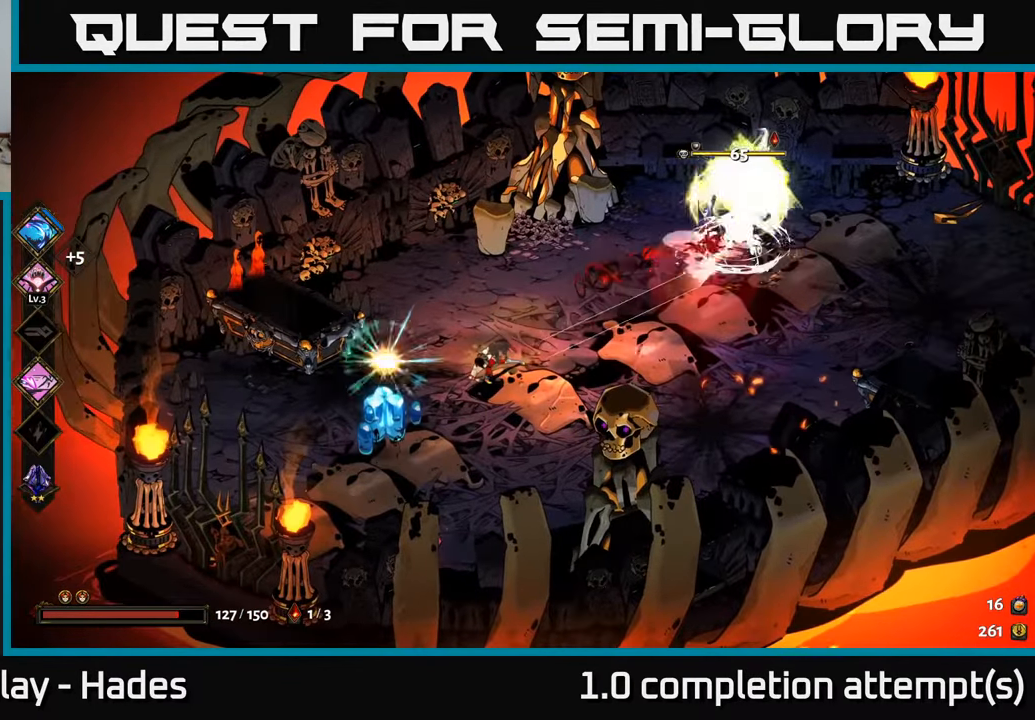
{"buttons": [], "left_stick": "up-right", "events": [[33, "A", "down"], [133, "A", "up"], [133, "left_stick", "up-right"], [166, "A", "down"], [183, "X", "down"], [266, "A", "up"], [283, "X", "up"], [383, "Y", "down"], [483, "Y", "up"]]}
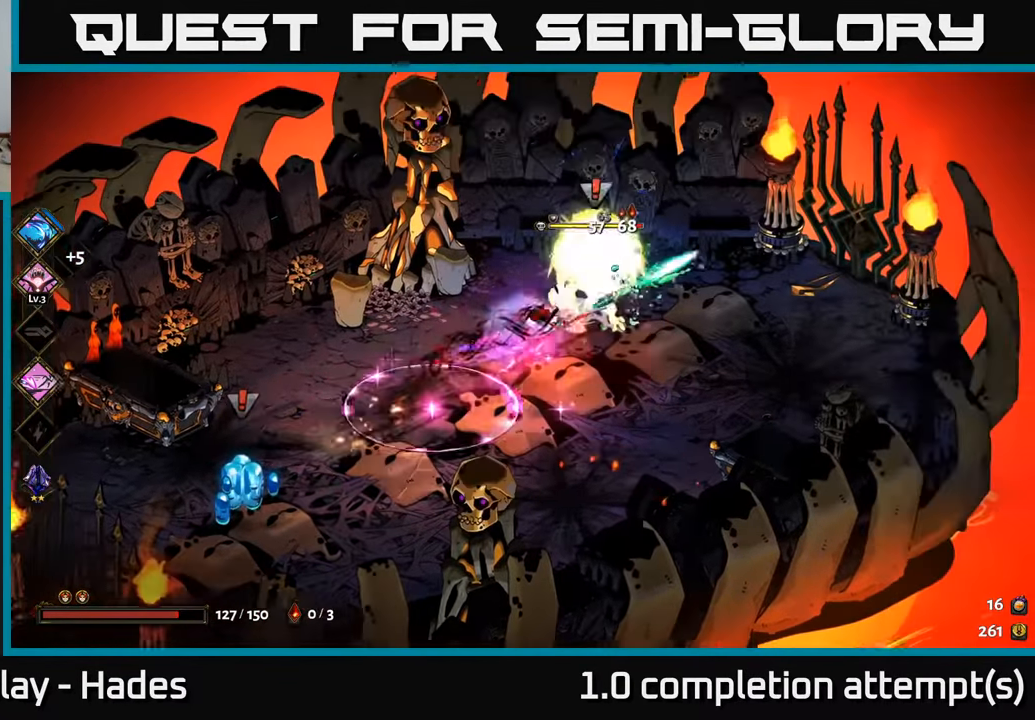
{"buttons": ["A"], "left_stick": "up-right", "events": [[466, "A", "down"]]}